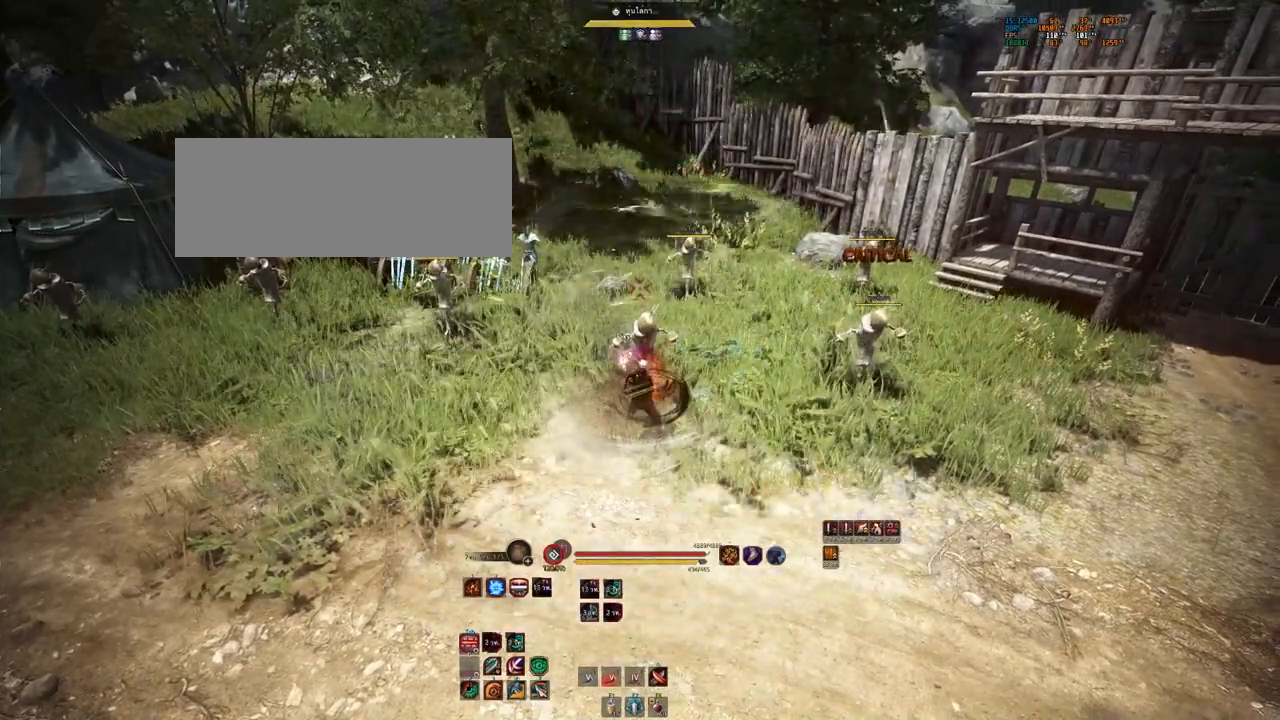
Gameplay with keyboard and mouse; each line is a JSON object with the keys and mouse buttons held at the frame after it. "events" lists presses ("down") and releases ("up") of "a", "b", "d", "e", "f4", "q", "s", "shift", "space", "w", "mouse_left" and "mouse_right" between this image and that frame as [ms after this image, input, new state], when the widget could be followed in between. "mouse_left", "mouse_right" = the "left", "right" buttons of the "mouse" list. No other keys are recorded. Mouse movement is not recorded.
{"keys": ["s"], "mouse": [], "events": [[200, "s", "down"]]}
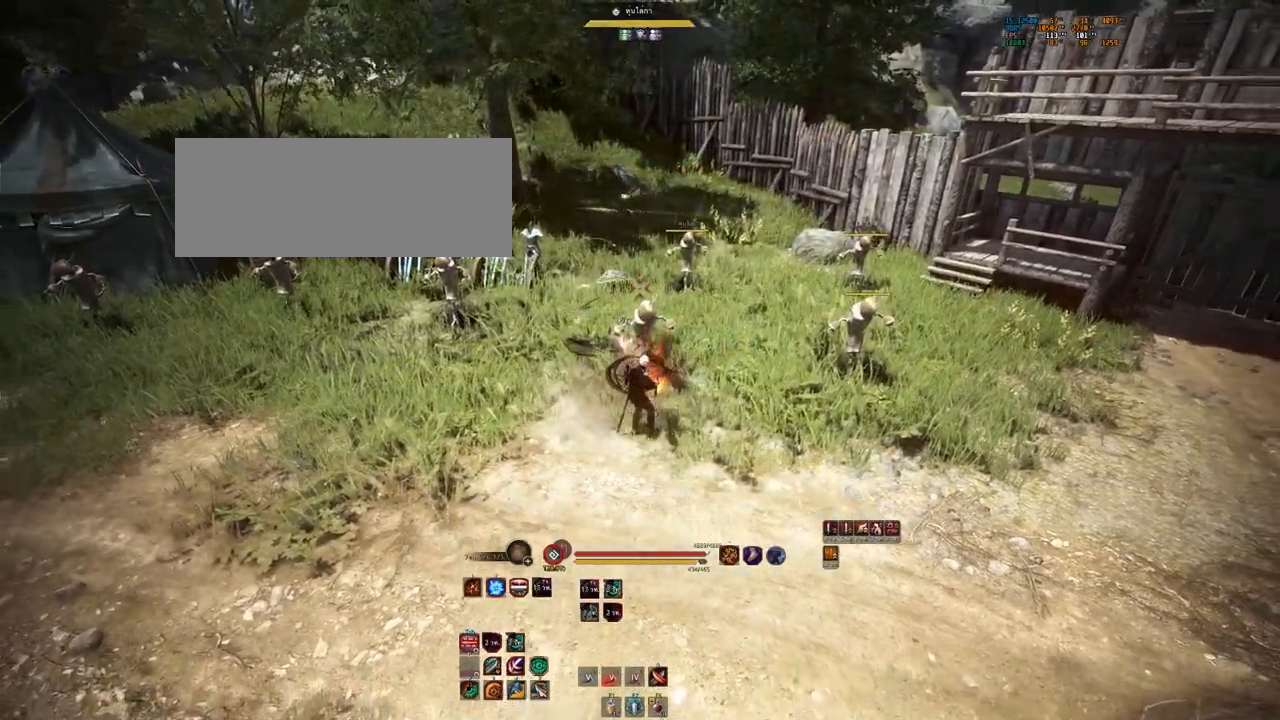
{"keys": ["s"], "mouse": [], "events": []}
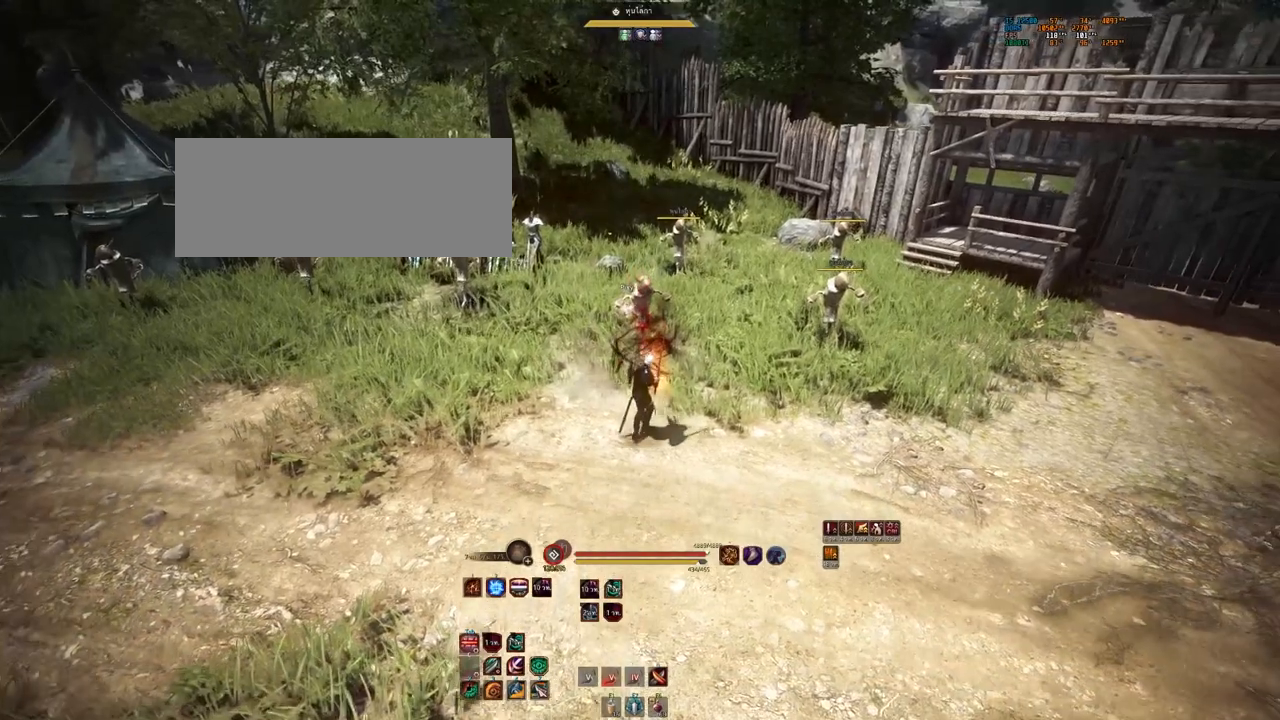
{"keys": [], "mouse": [], "events": [[467, "s", "up"]]}
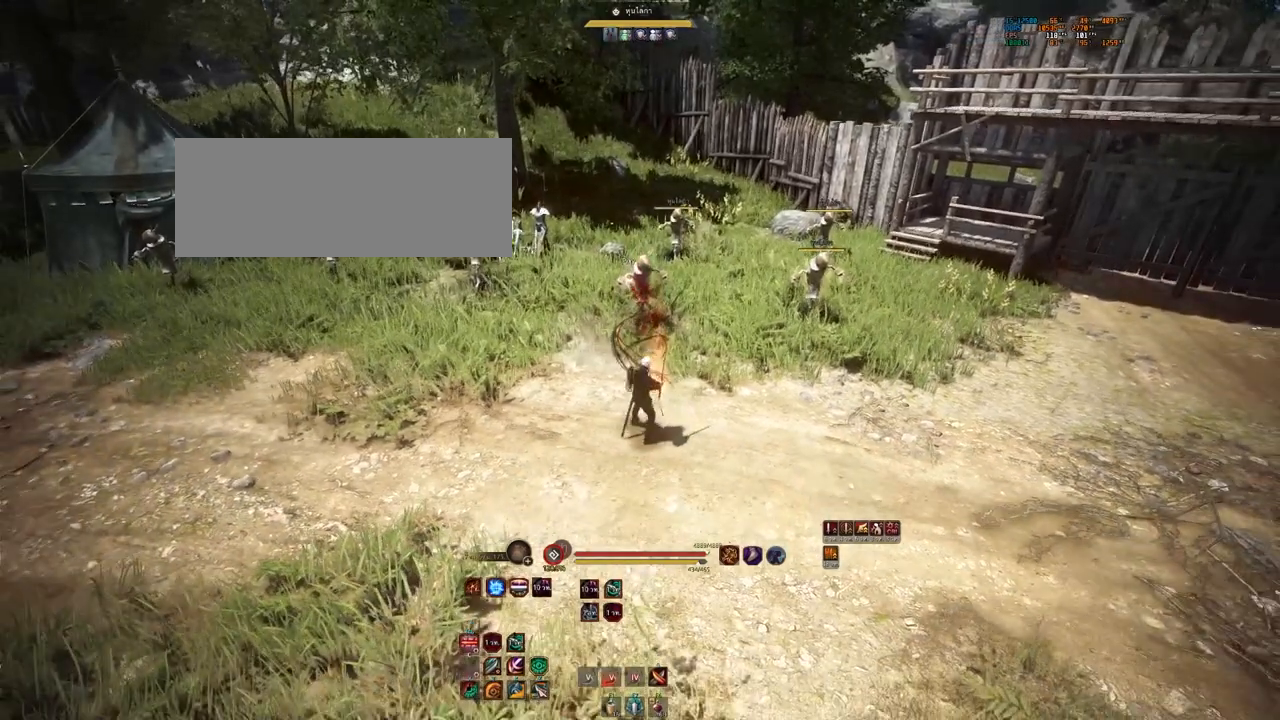
{"keys": [], "mouse": [], "events": []}
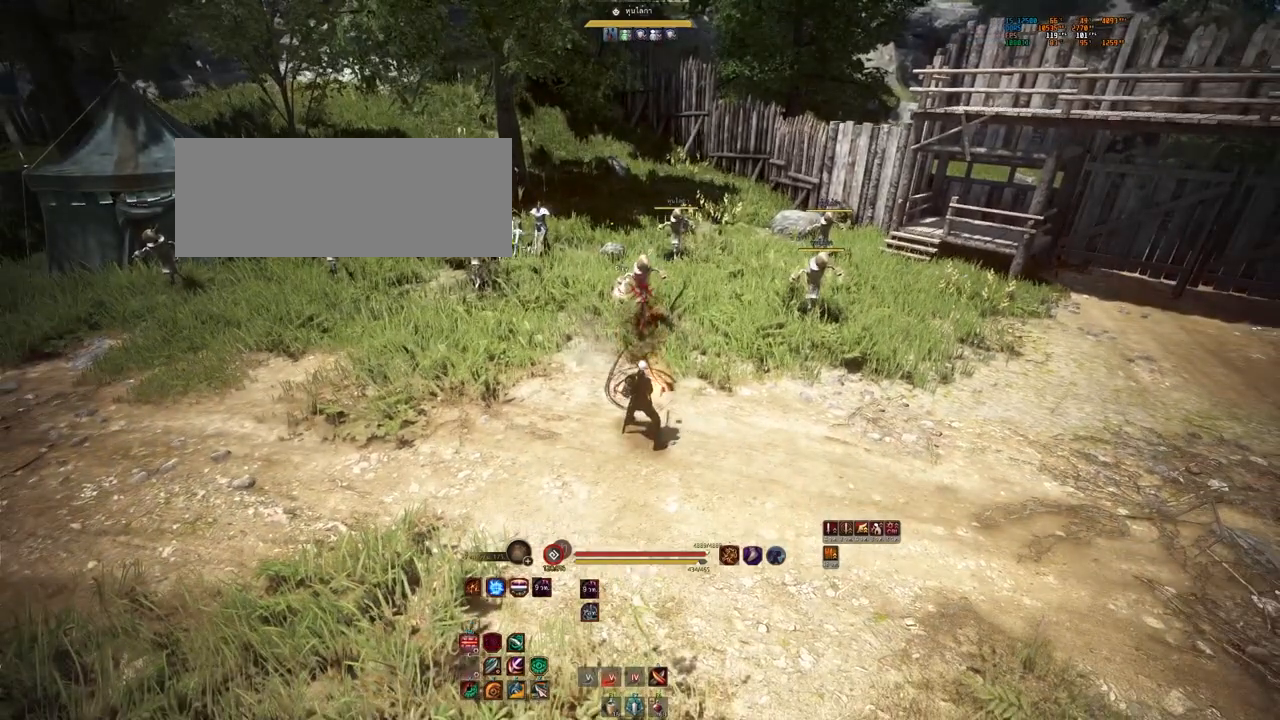
{"keys": [], "mouse": [], "events": []}
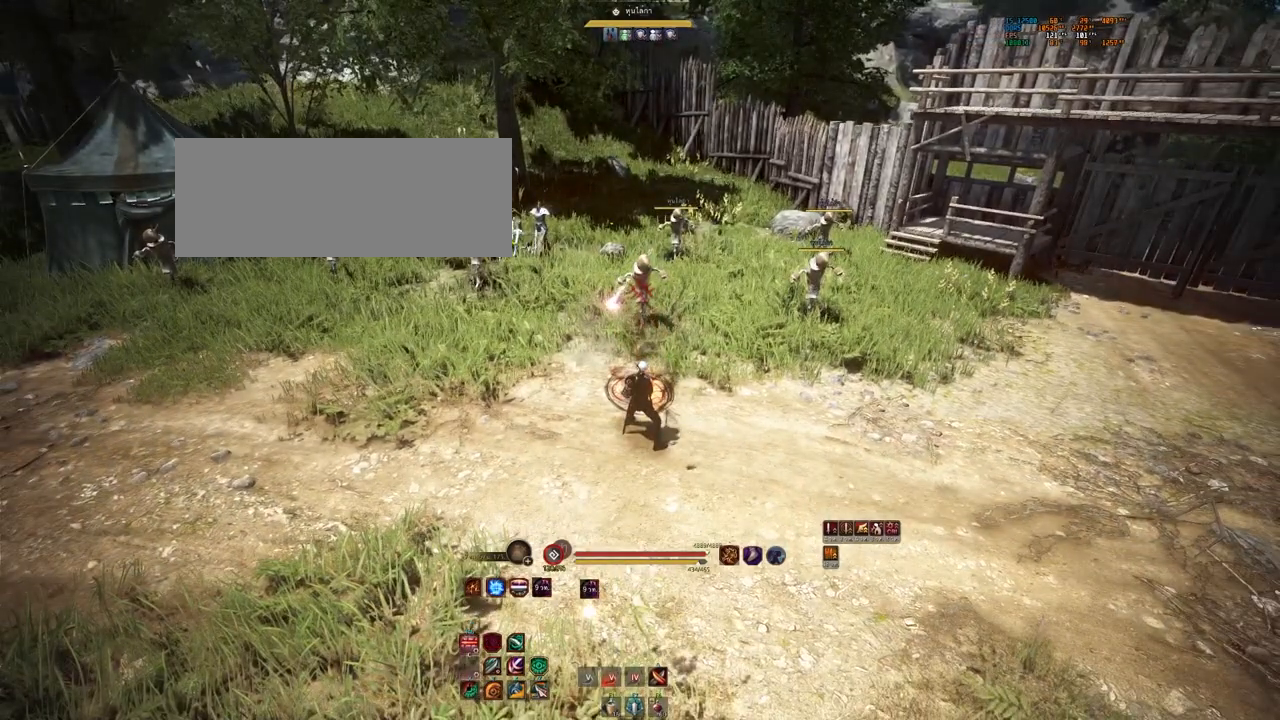
{"keys": [], "mouse": [], "events": []}
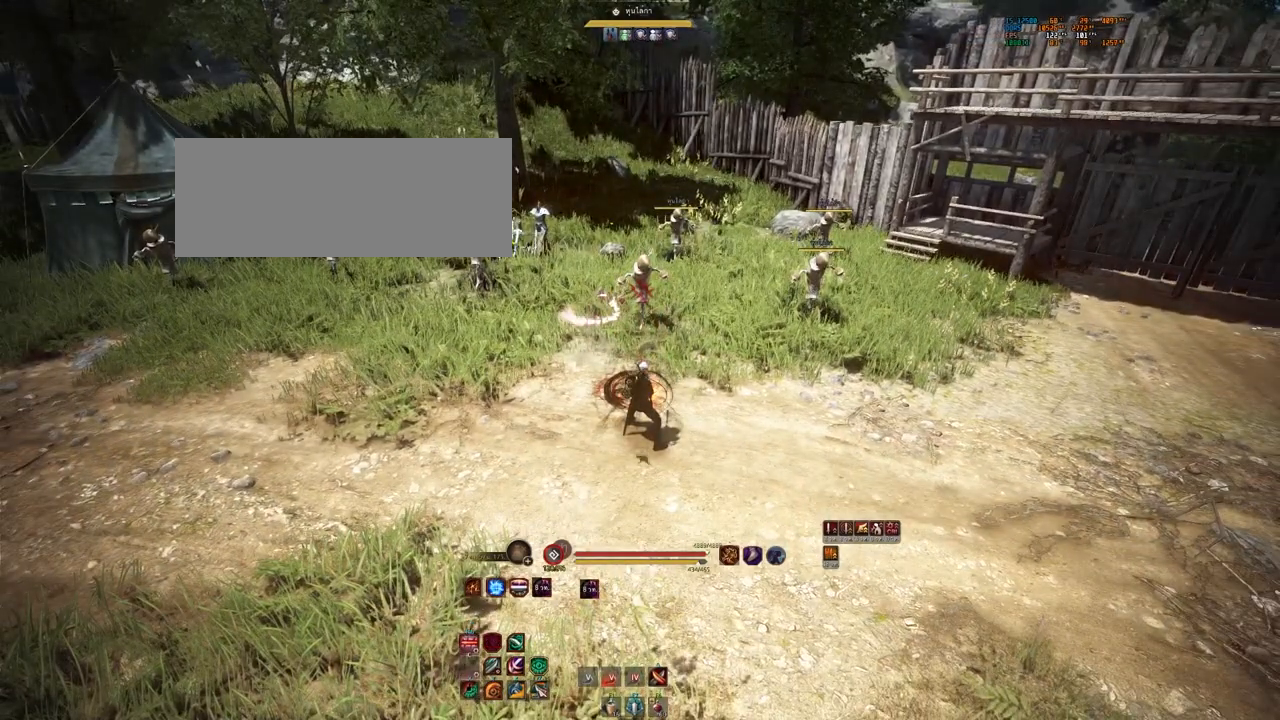
{"keys": [], "mouse": [], "events": []}
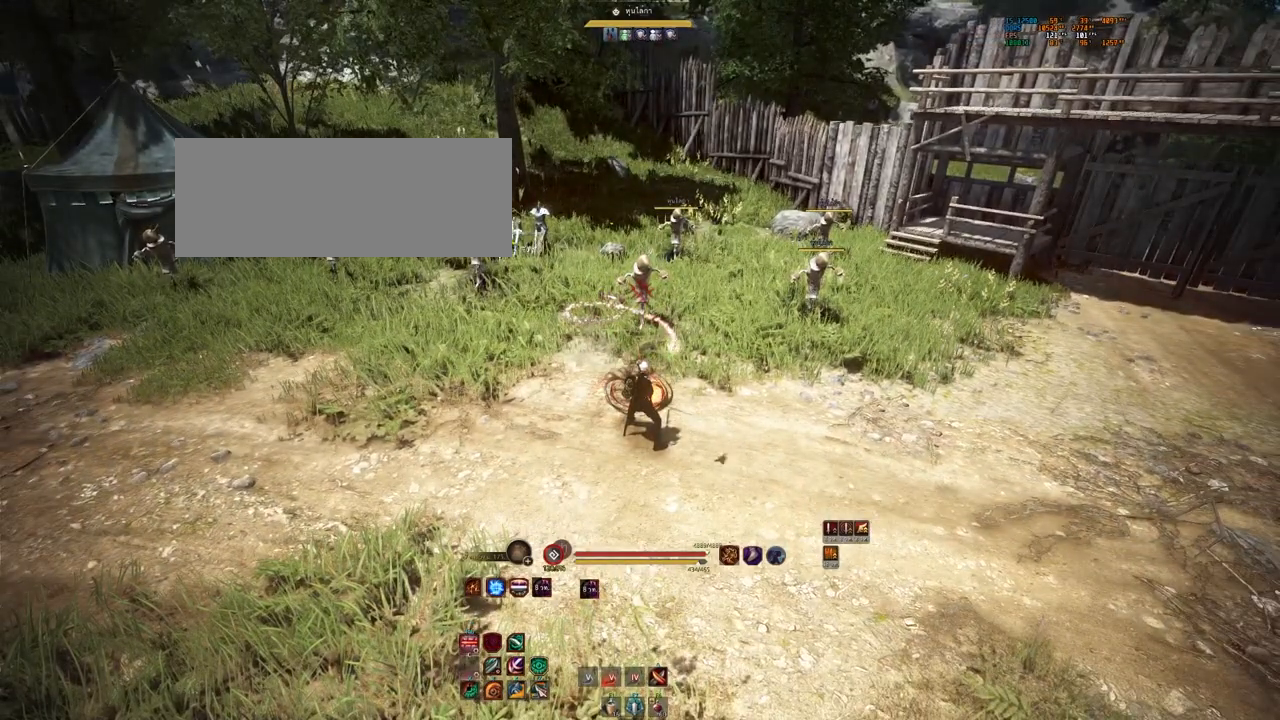
{"keys": [], "mouse": [], "events": []}
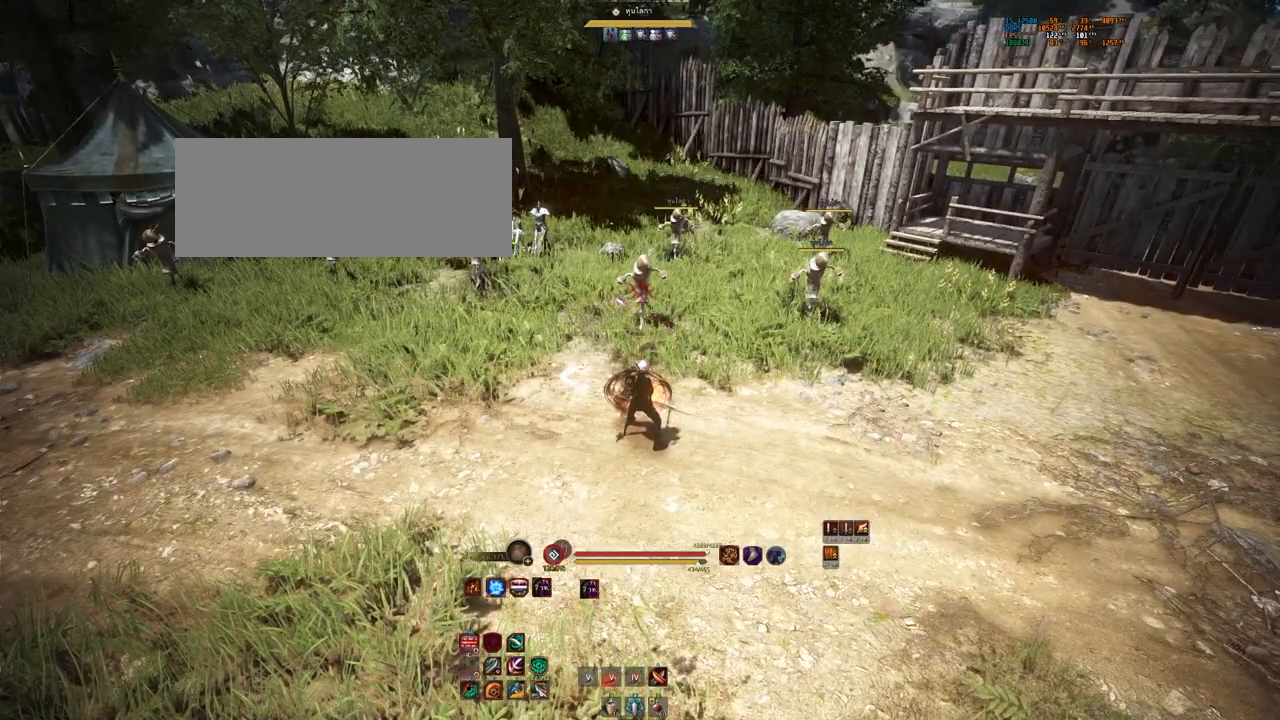
{"keys": [], "mouse": [], "events": []}
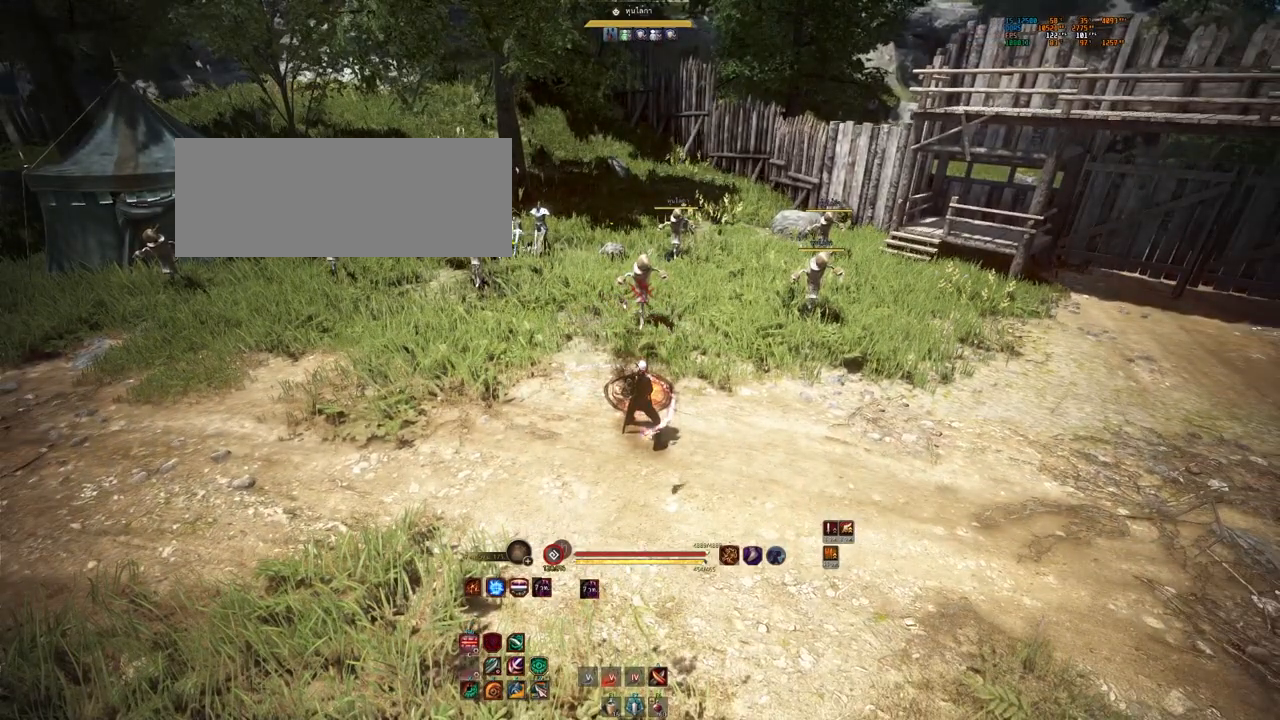
{"keys": [], "mouse": [], "events": []}
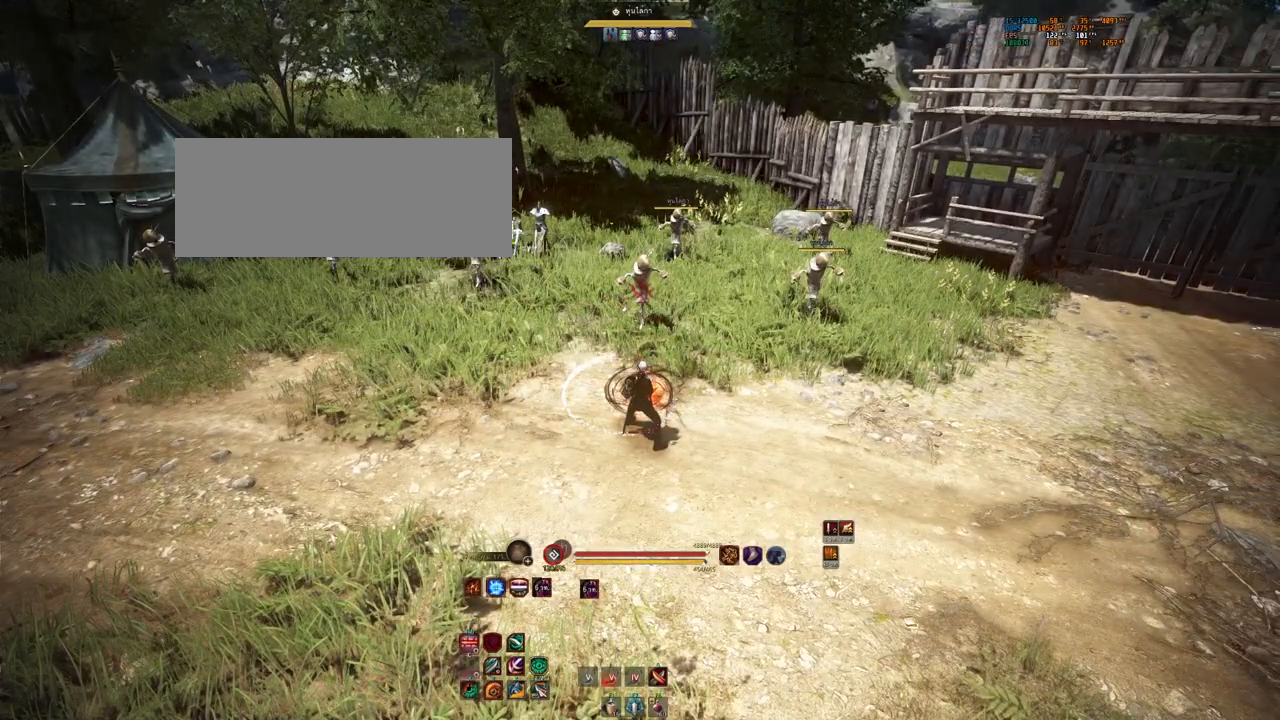
{"keys": [], "mouse": [], "events": []}
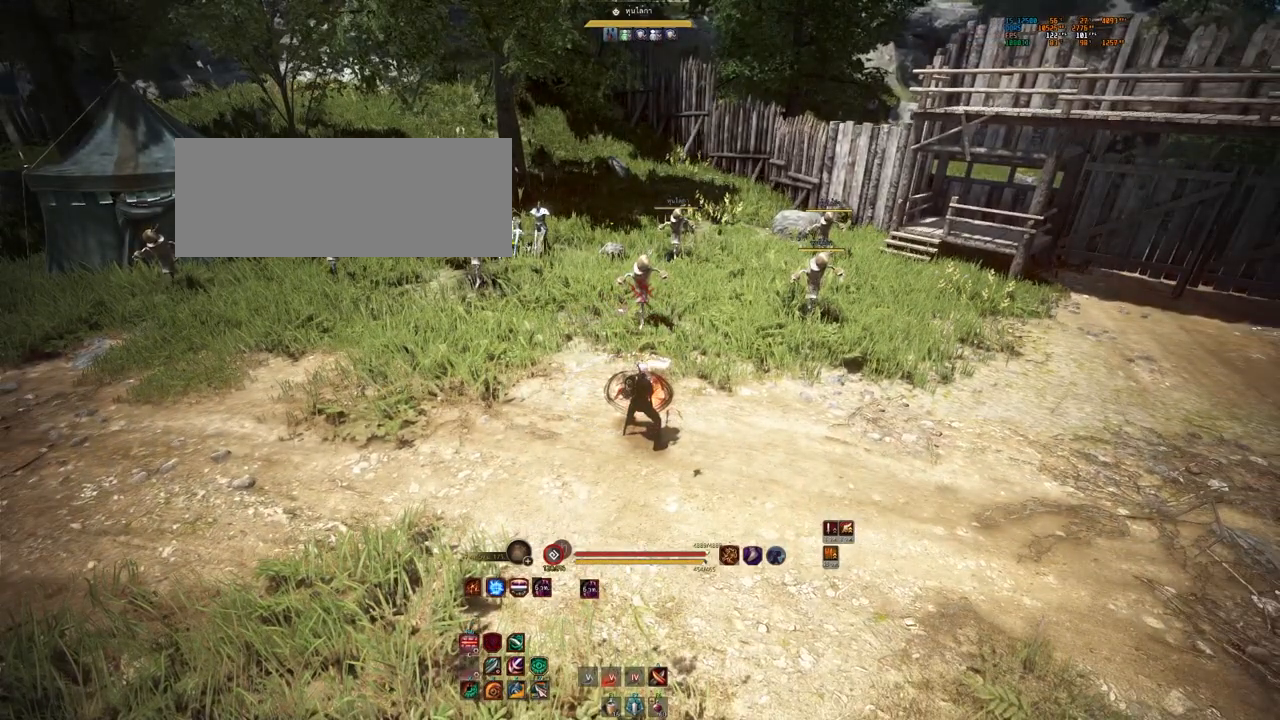
{"keys": [], "mouse": [], "events": []}
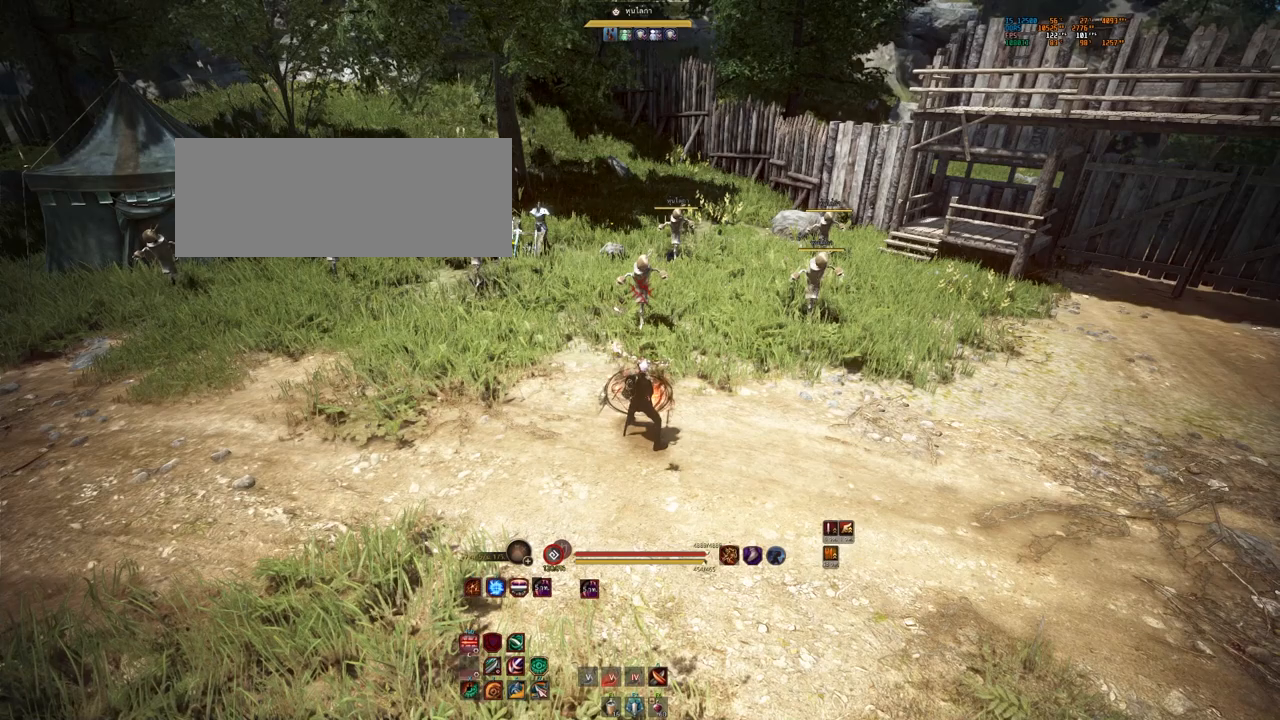
{"keys": [], "mouse": [], "events": [[33, "d", "down"], [167, "d", "up"]]}
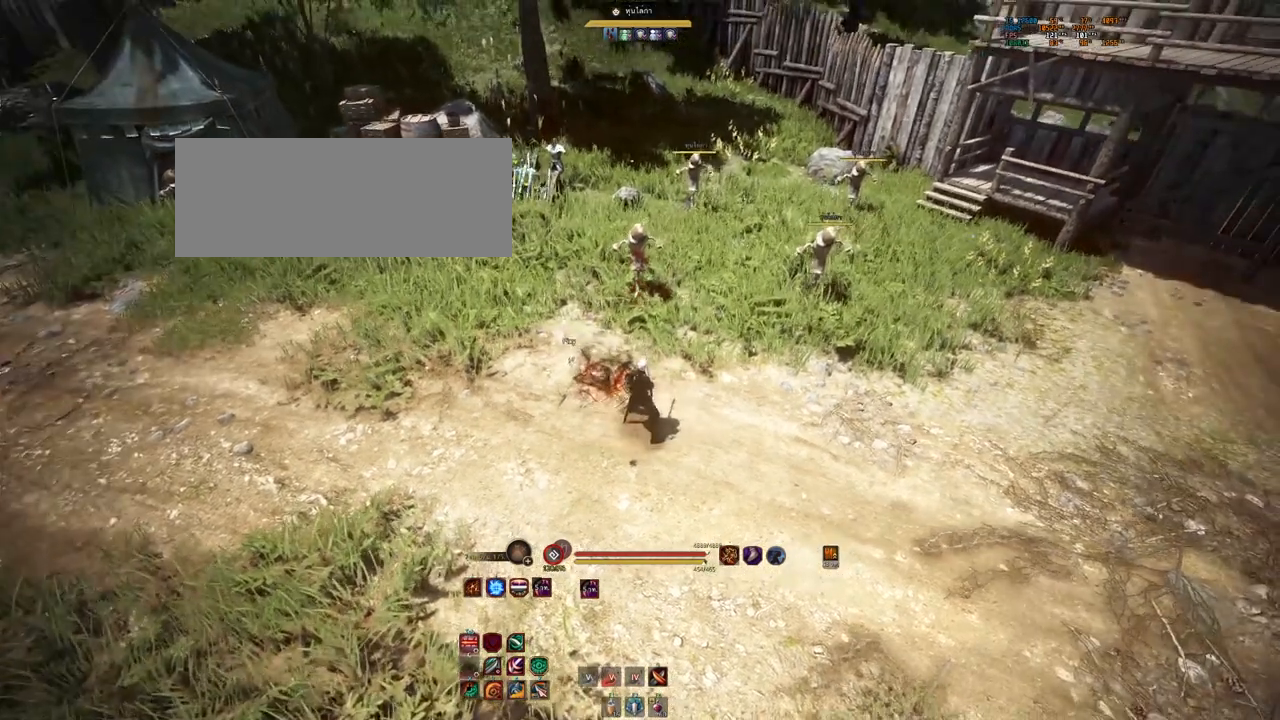
{"keys": [], "mouse": [], "events": [[150, "w", "down"], [300, "w", "up"]]}
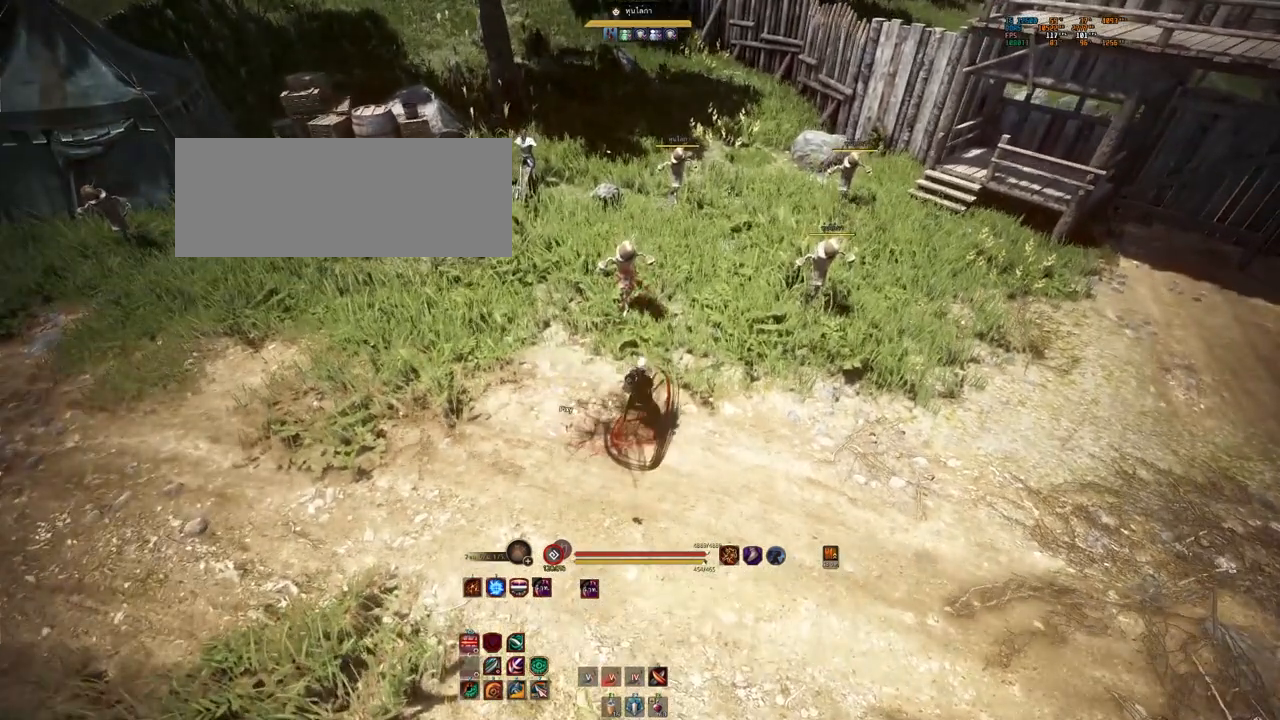
{"keys": [], "mouse": [], "events": [[200, "a", "down"], [300, "a", "up"]]}
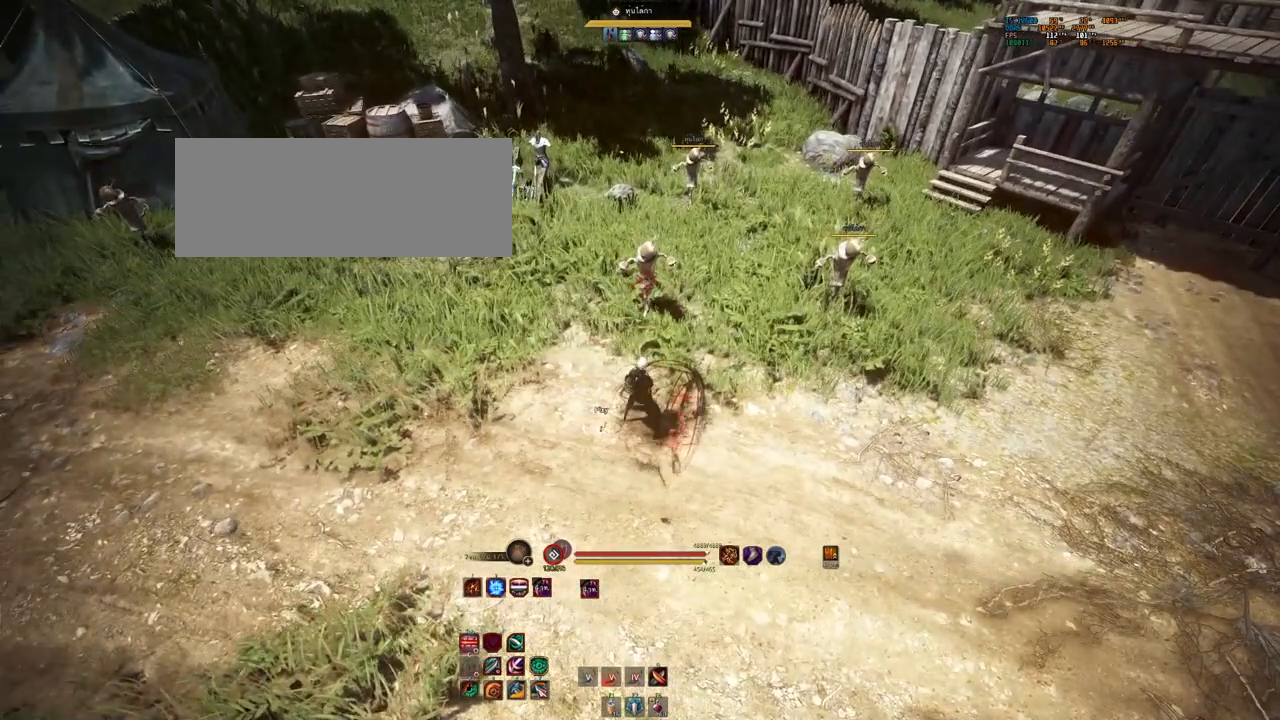
{"keys": [], "mouse": [], "events": []}
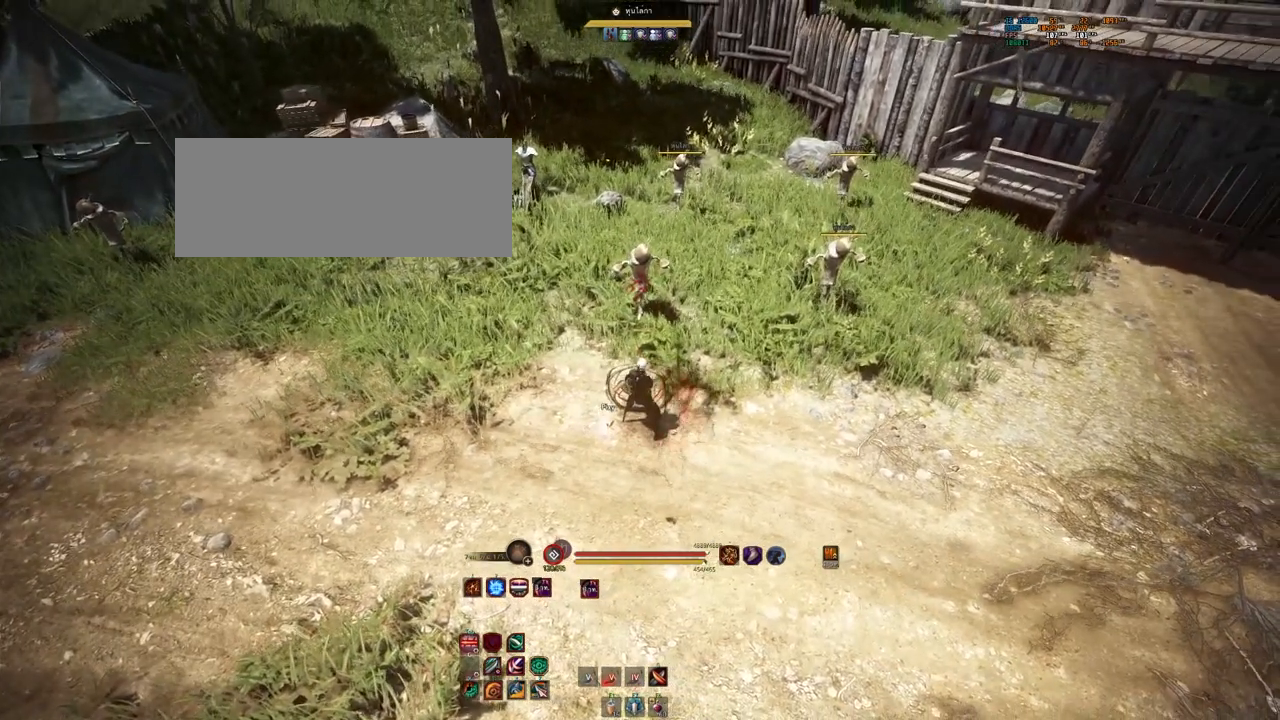
{"keys": [], "mouse": [], "events": []}
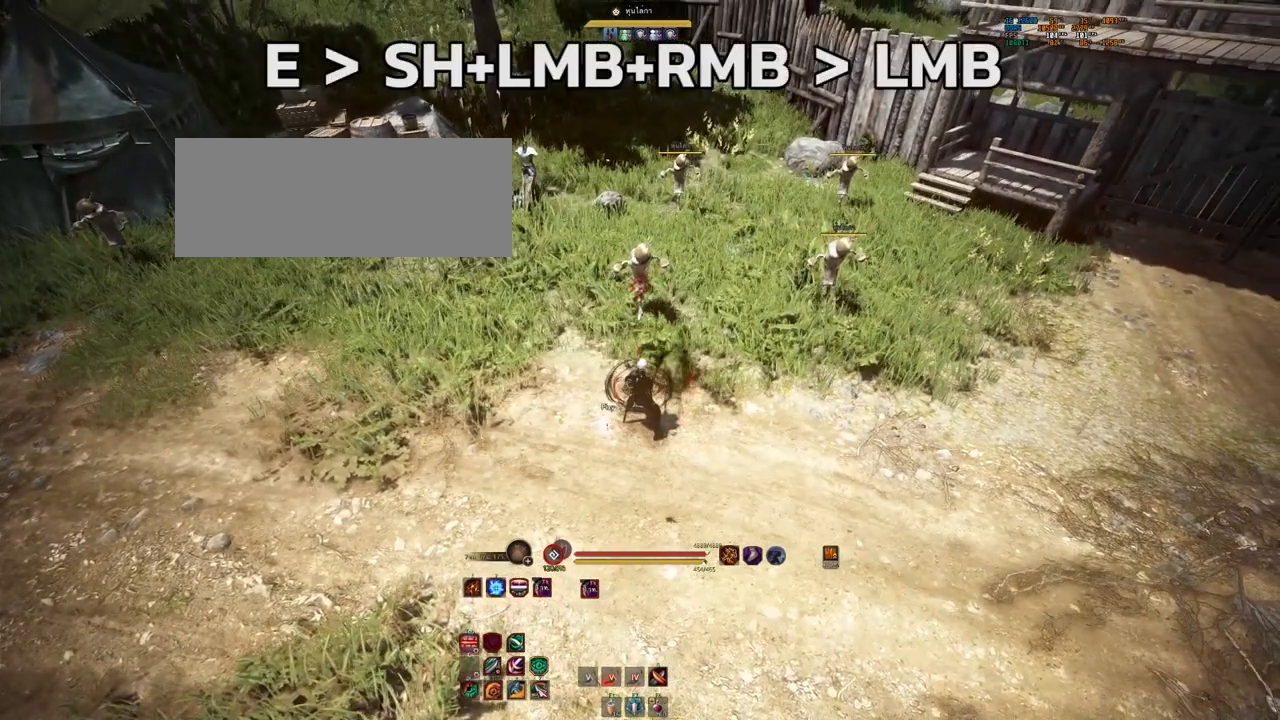
{"keys": [], "mouse": [], "events": []}
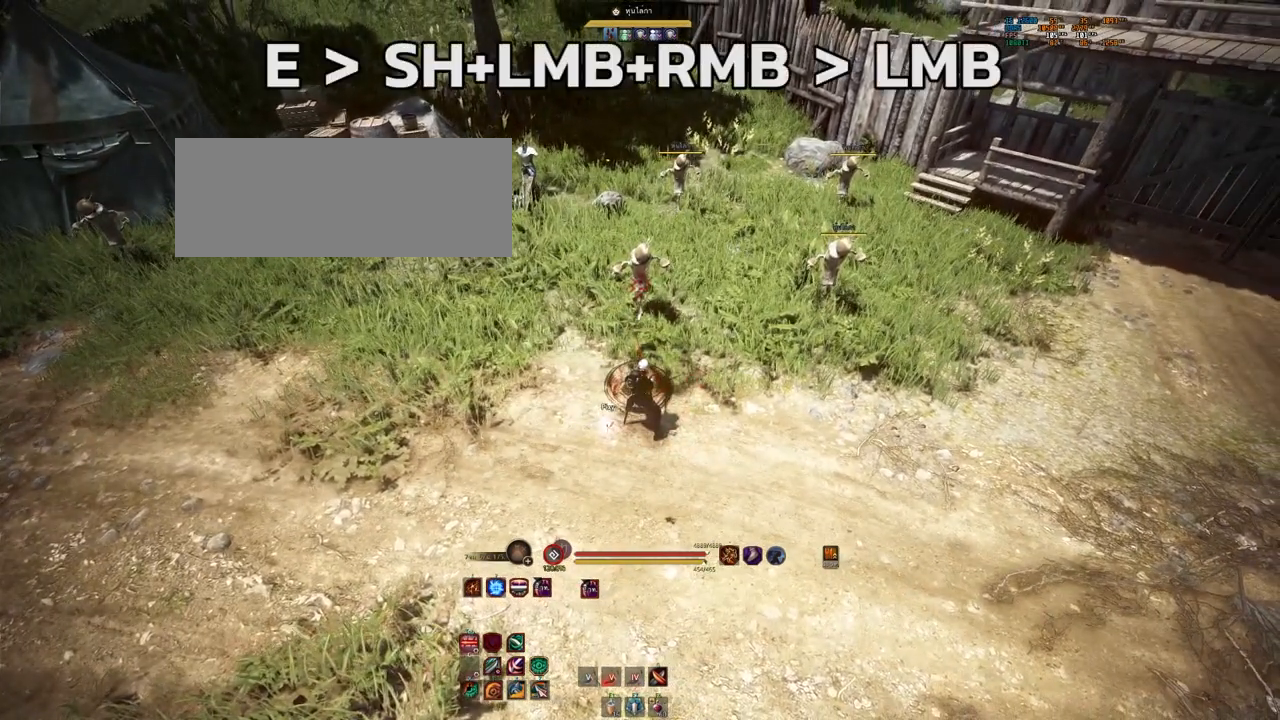
{"keys": [], "mouse": [], "events": []}
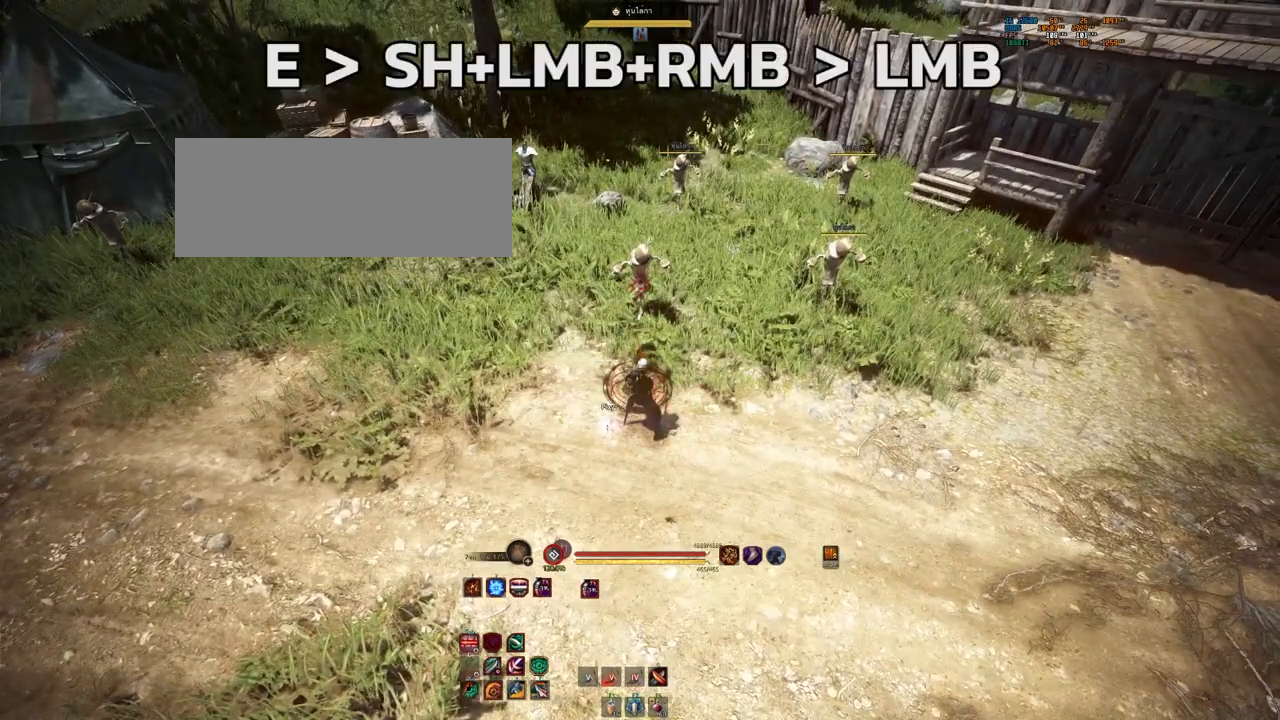
{"keys": [], "mouse": [], "events": []}
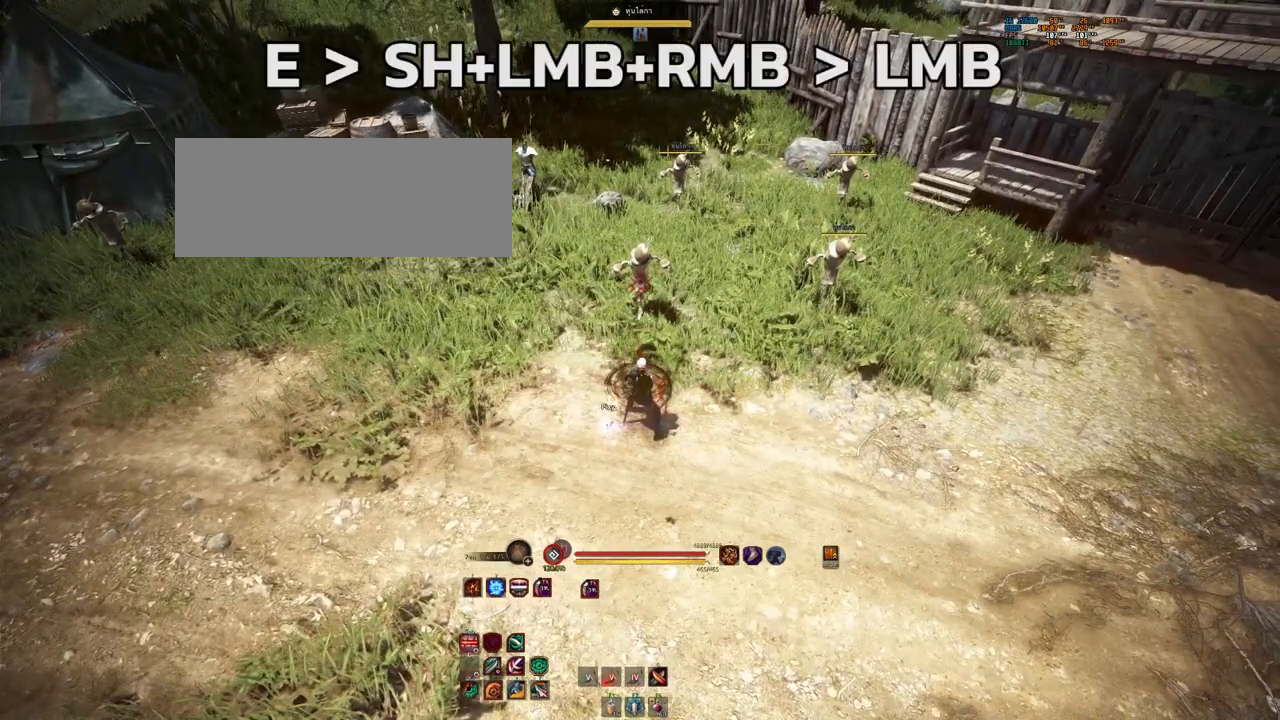
{"keys": [], "mouse": [], "events": []}
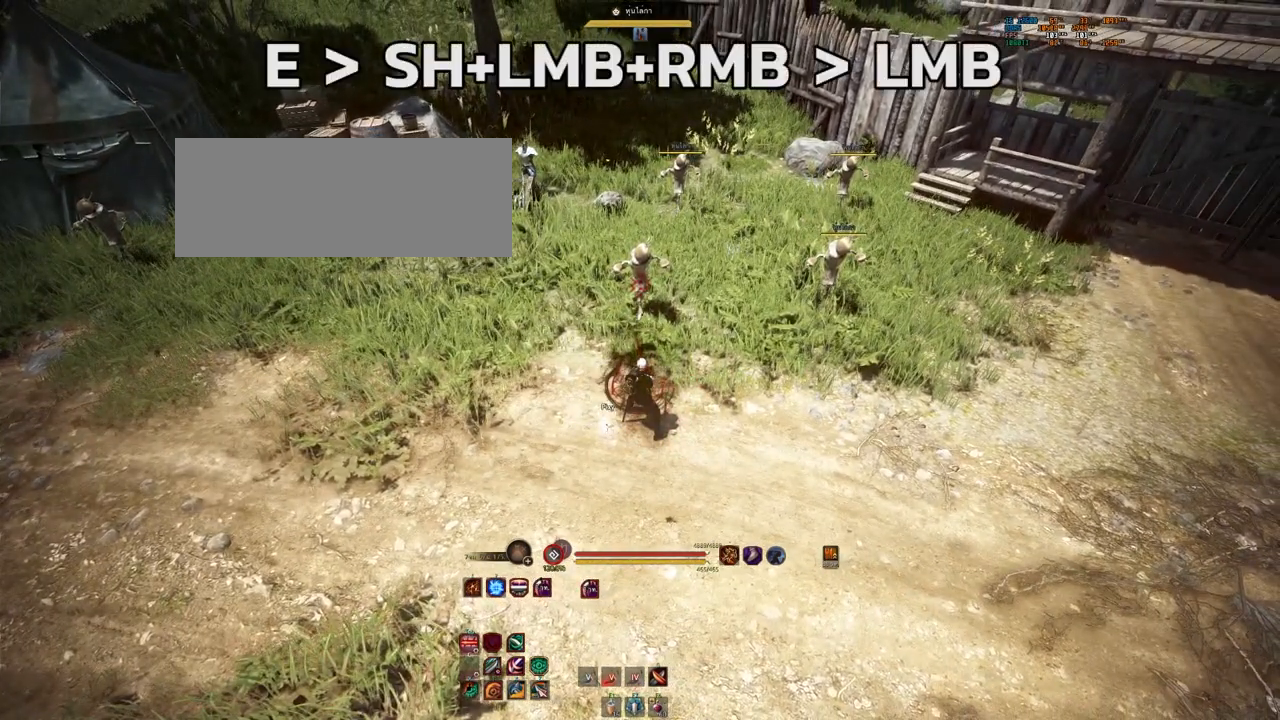
{"keys": [], "mouse": [], "events": []}
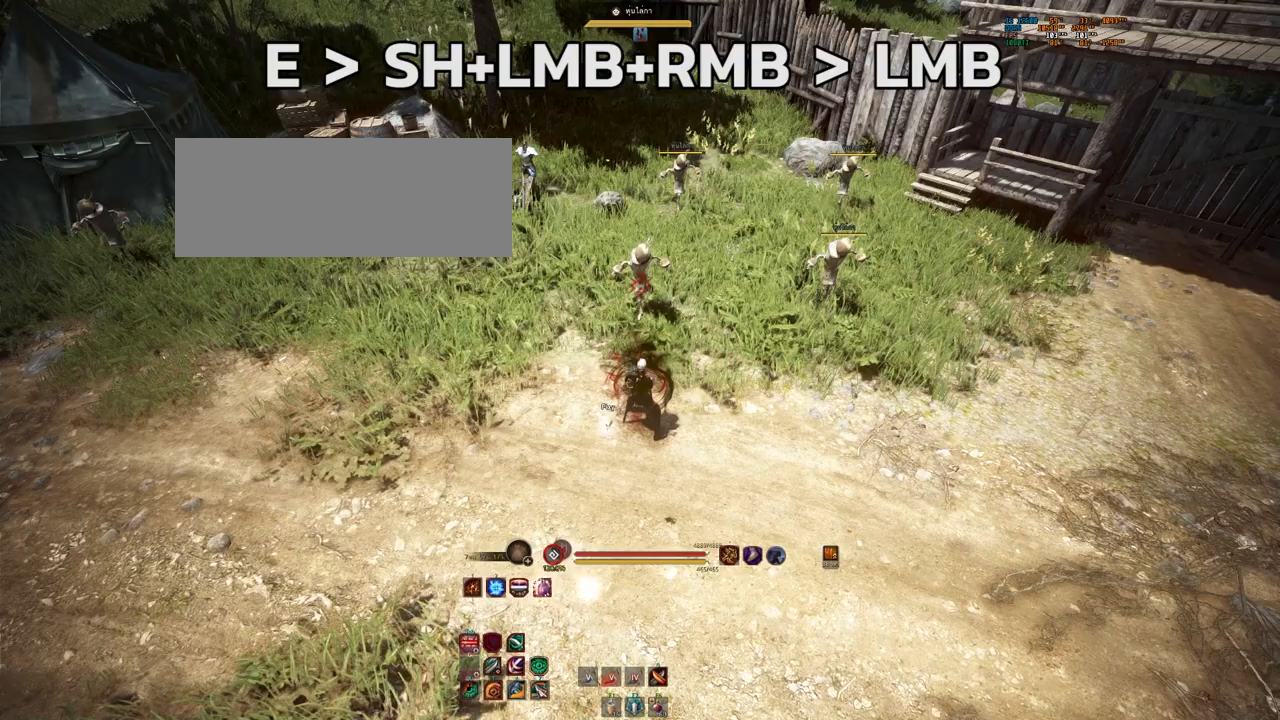
{"keys": [], "mouse": [], "events": []}
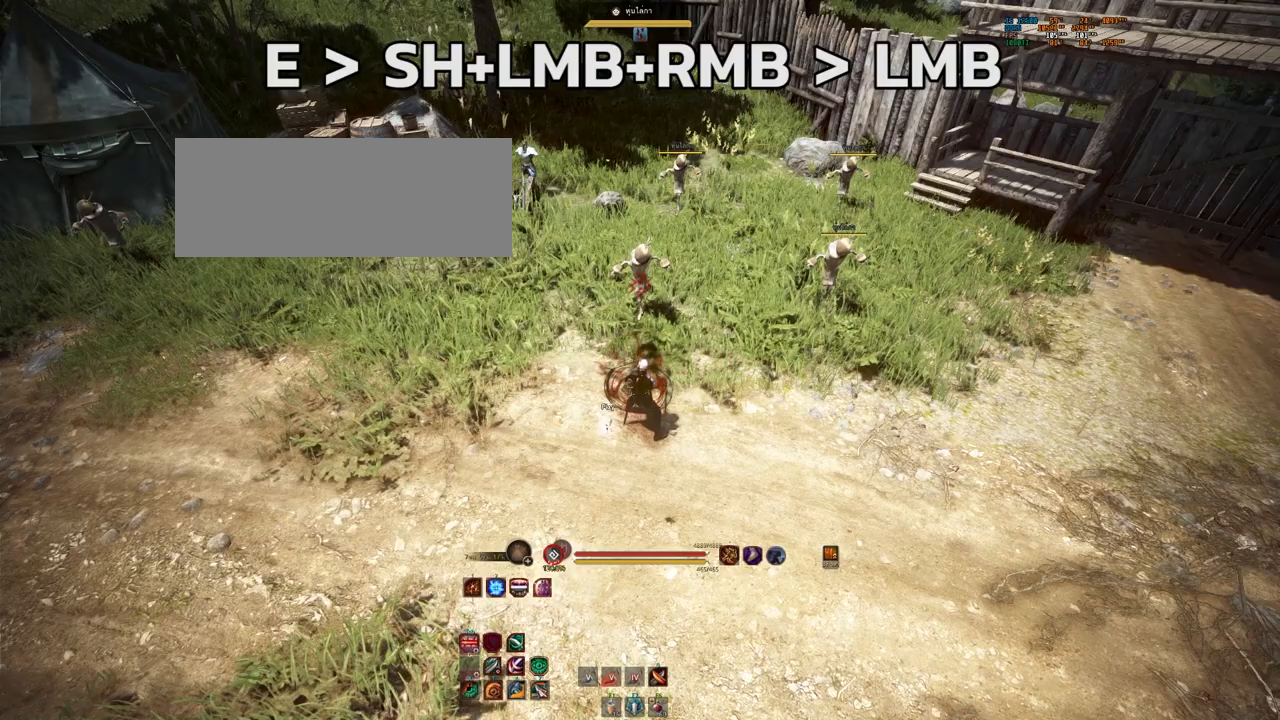
{"keys": [], "mouse": [], "events": []}
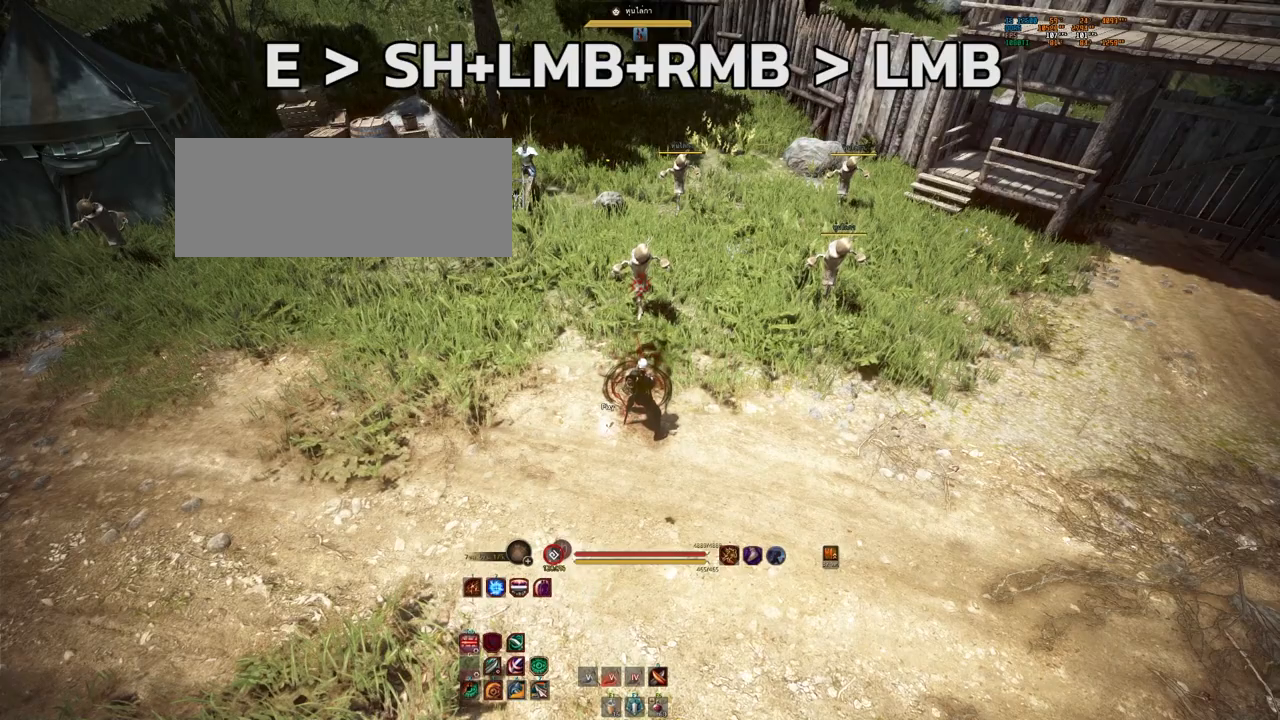
{"keys": ["e"], "mouse": [], "events": [[500, "e", "down"]]}
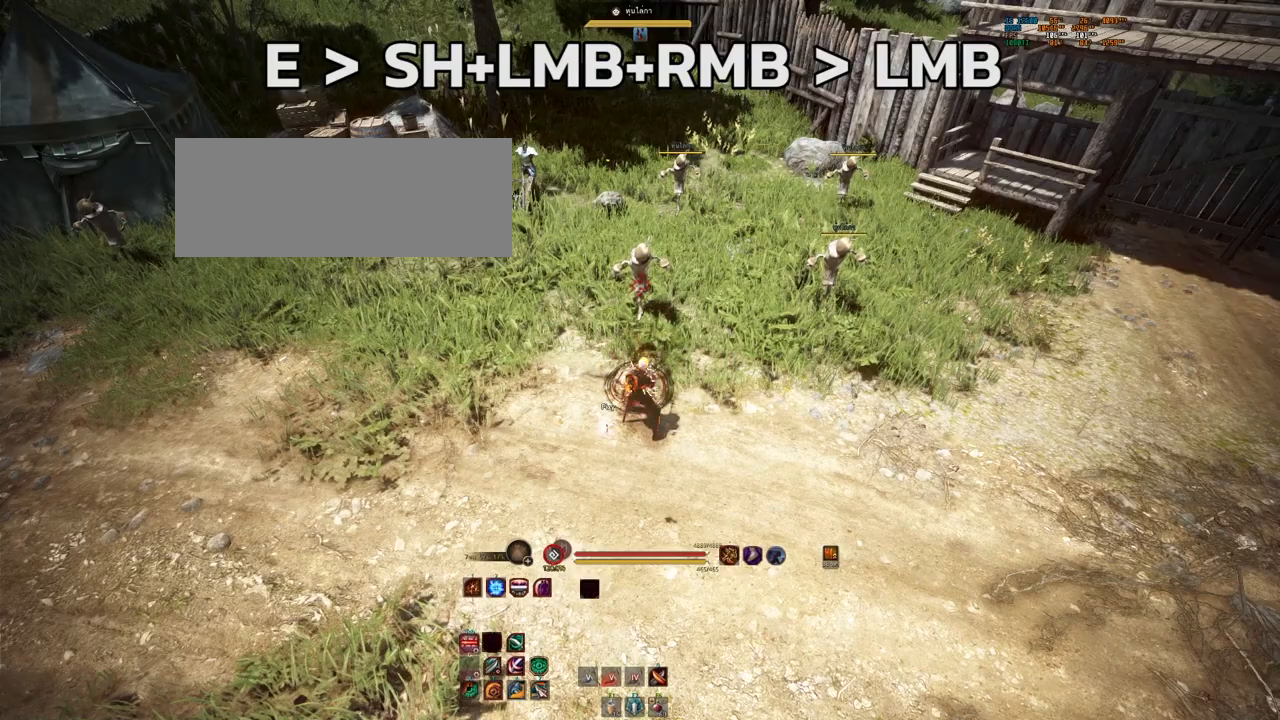
{"keys": ["shift"], "mouse": ["left", "right"], "events": [[67, "e", "up"], [217, "shift", "down"], [333, "mouse_left", "down"], [350, "mouse_right", "down"]]}
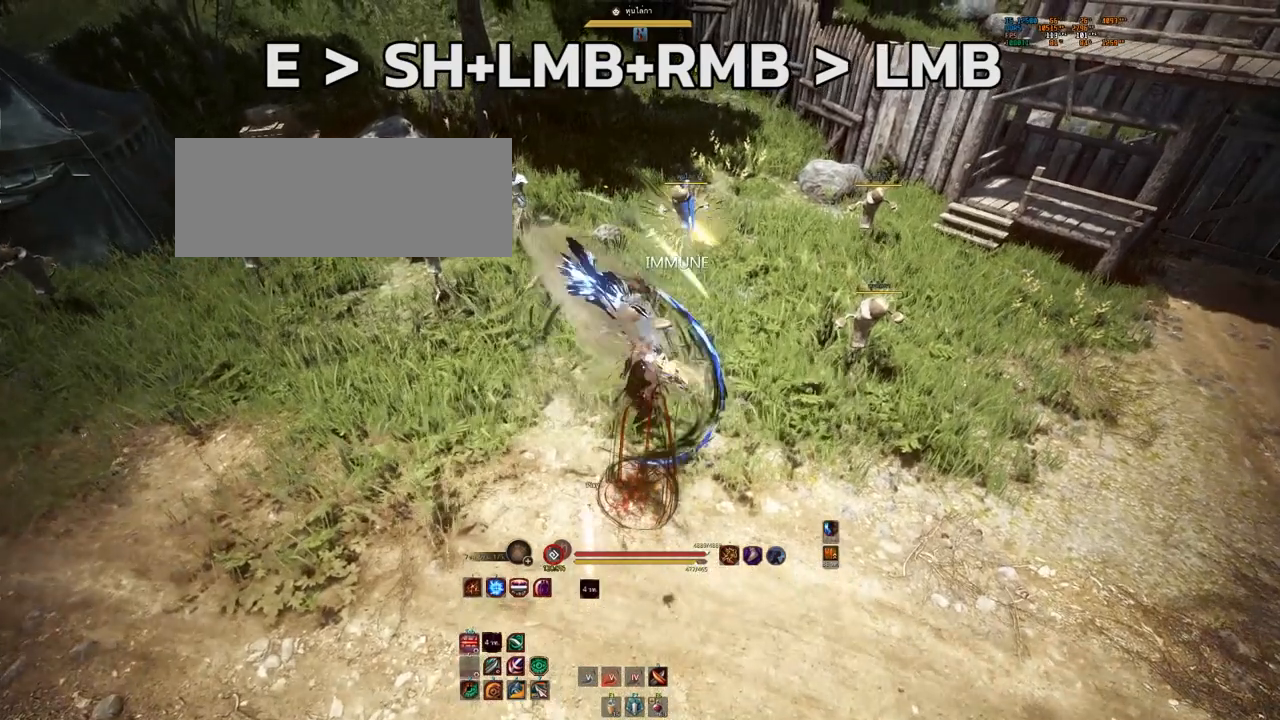
{"keys": ["shift"], "mouse": ["left", "right"], "events": []}
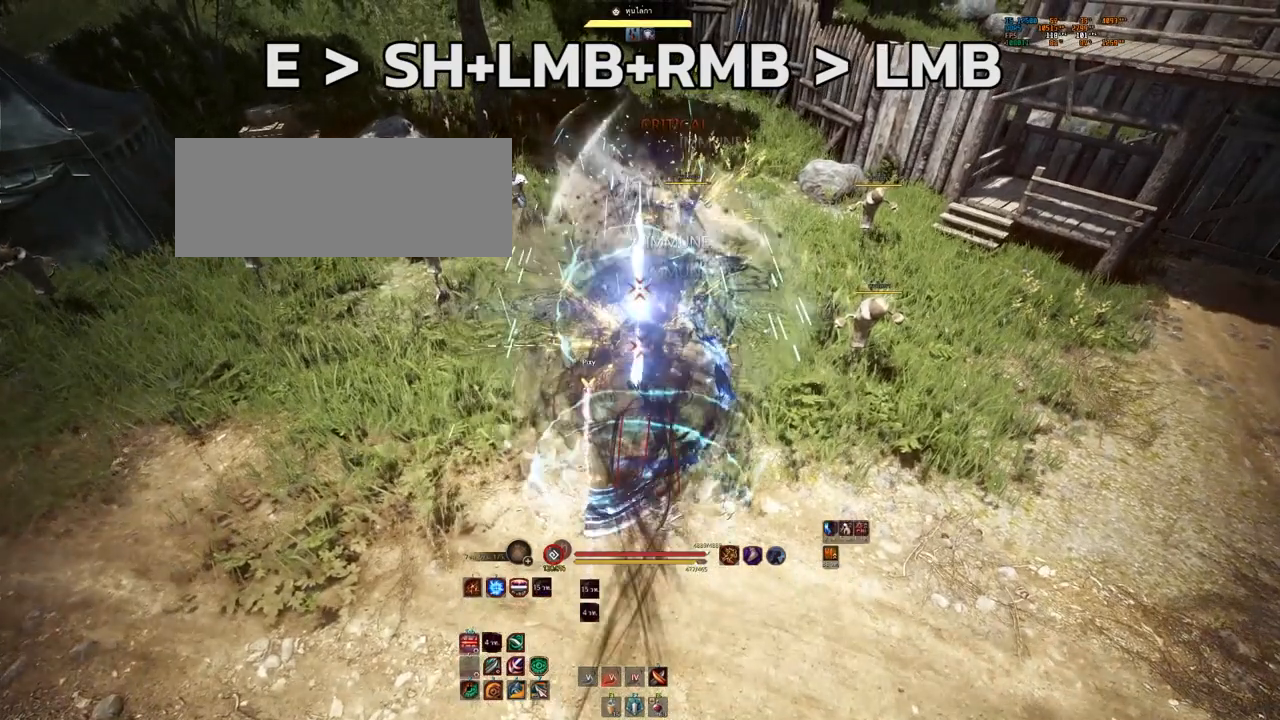
{"keys": [], "mouse": ["left"], "events": [[150, "mouse_right", "up"], [200, "shift", "up"]]}
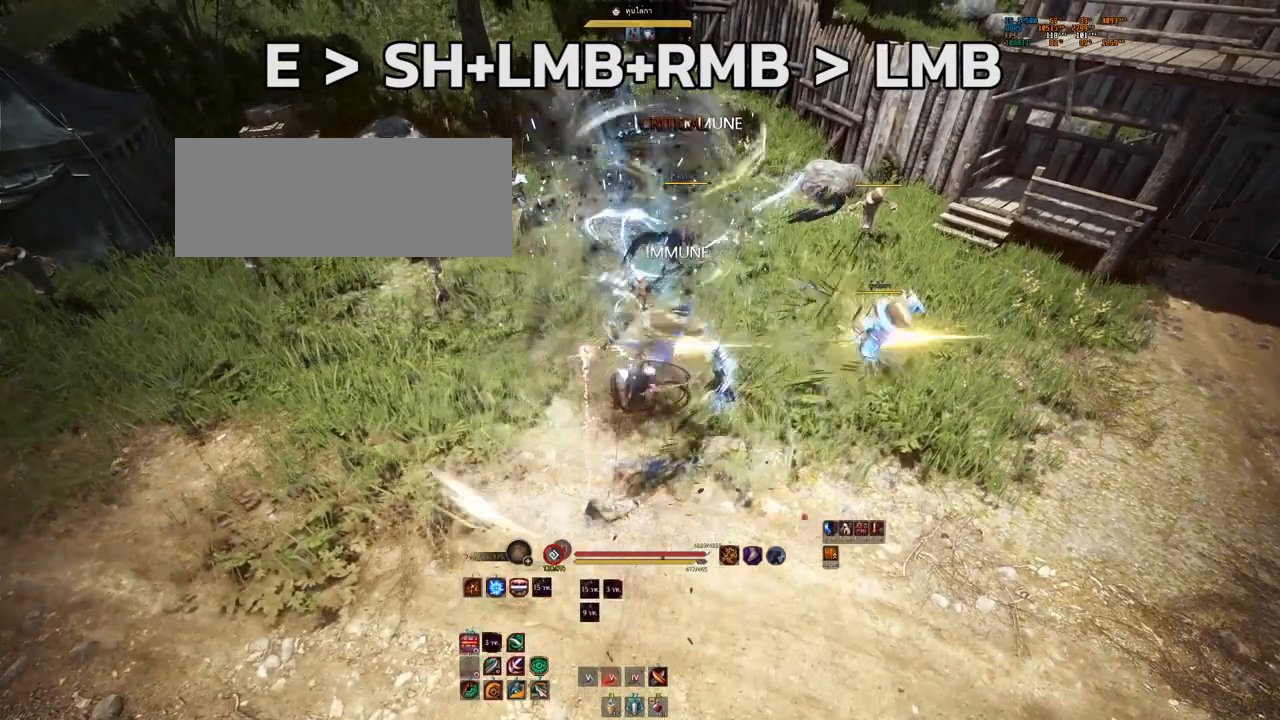
{"keys": [], "mouse": [], "events": [[200, "mouse_left", "up"]]}